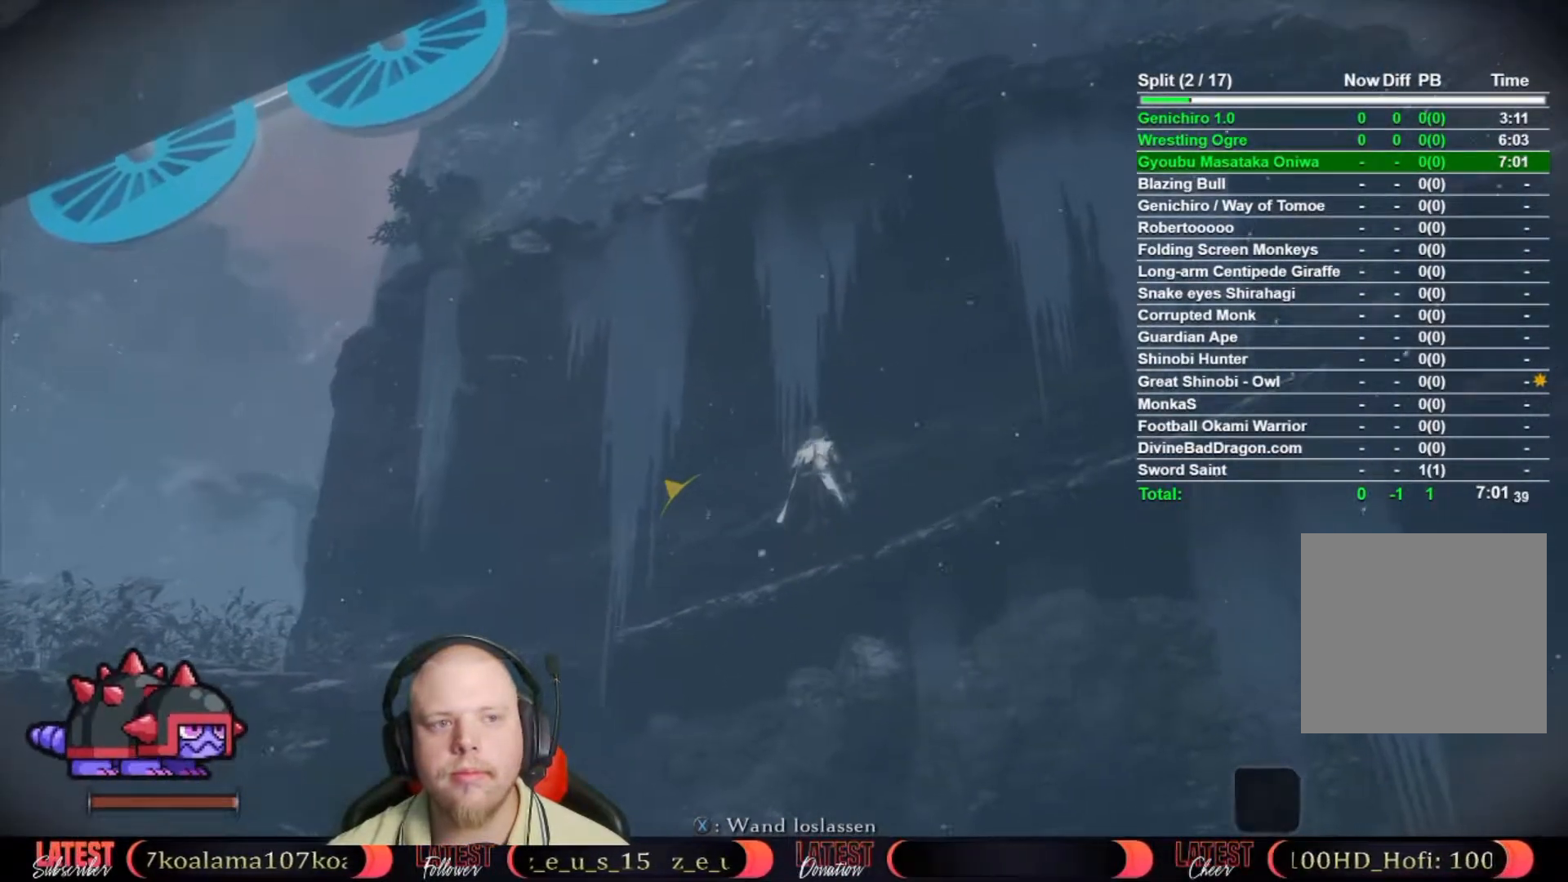
Gameplay with a controller (Xbox layout); each line is a JSON object with the inputs held at the frame after it. "button_events" lists button changes between this image and that frame as [ms after this image, input, new state], when the widget could be followed in between (sticks are given only as held states). Not read: TOUCHPAD.
{"buttons": [], "left_stick": "center", "right_stick": "center", "button_events": []}
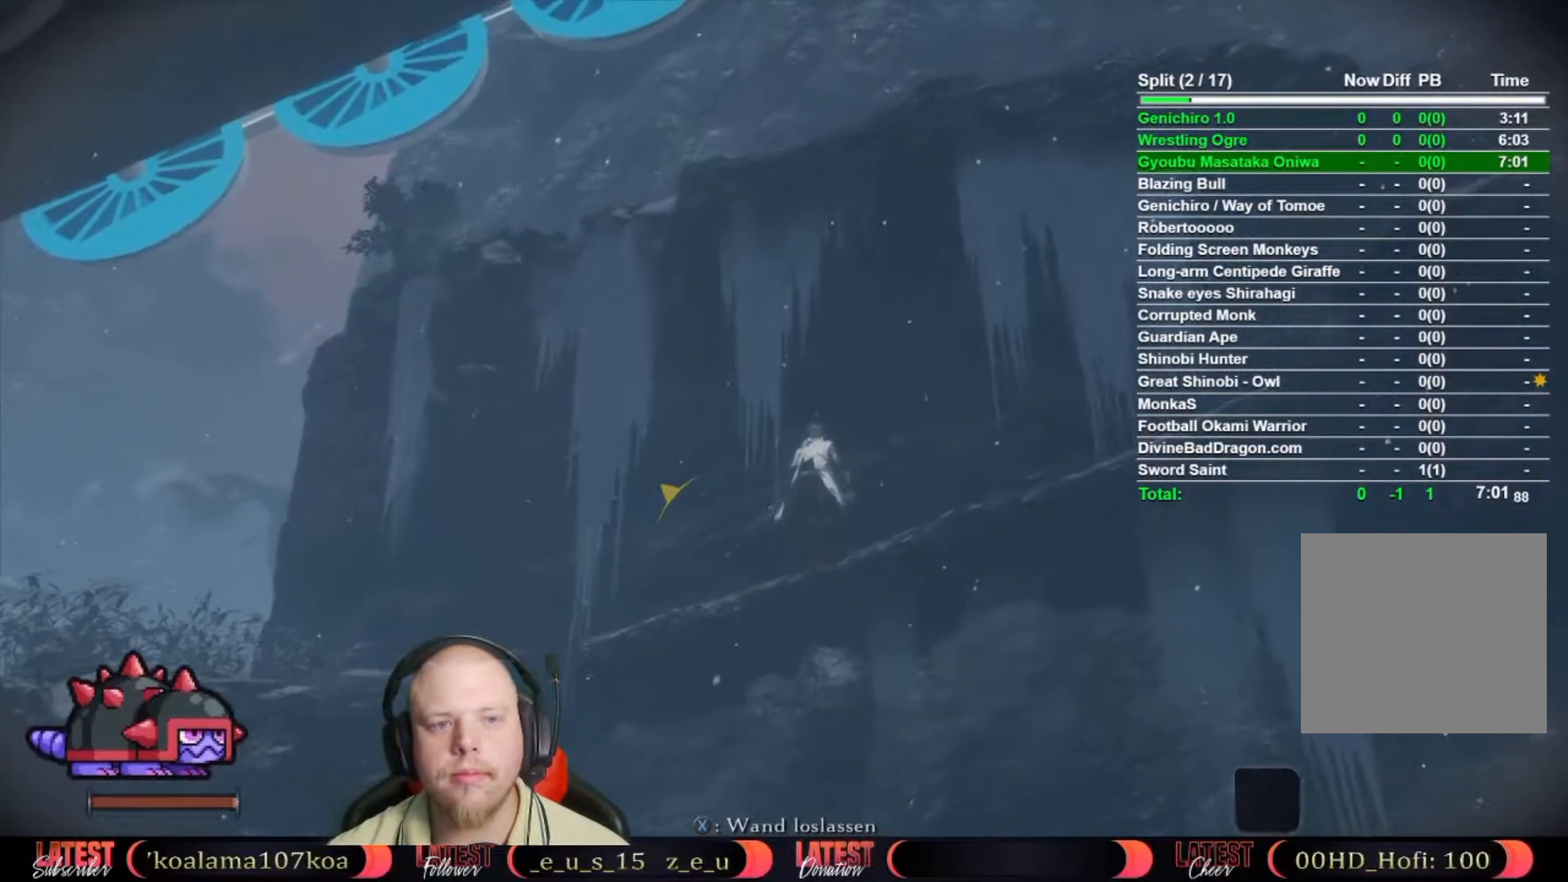
{"buttons": [], "left_stick": "down-right", "right_stick": "center", "button_events": []}
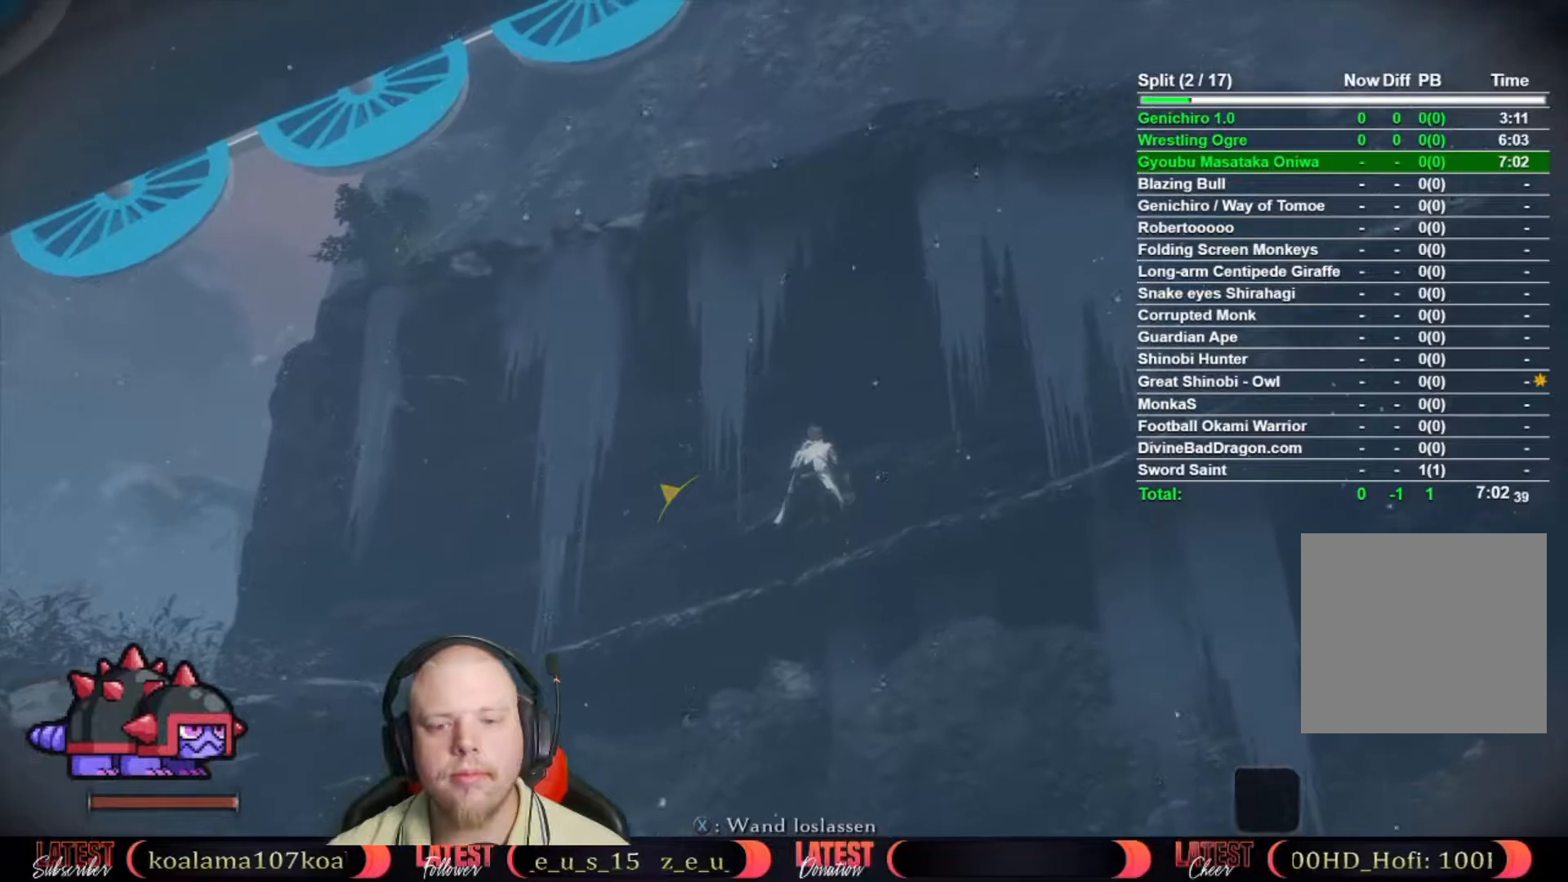
{"buttons": [], "left_stick": "down-right", "right_stick": "center", "button_events": []}
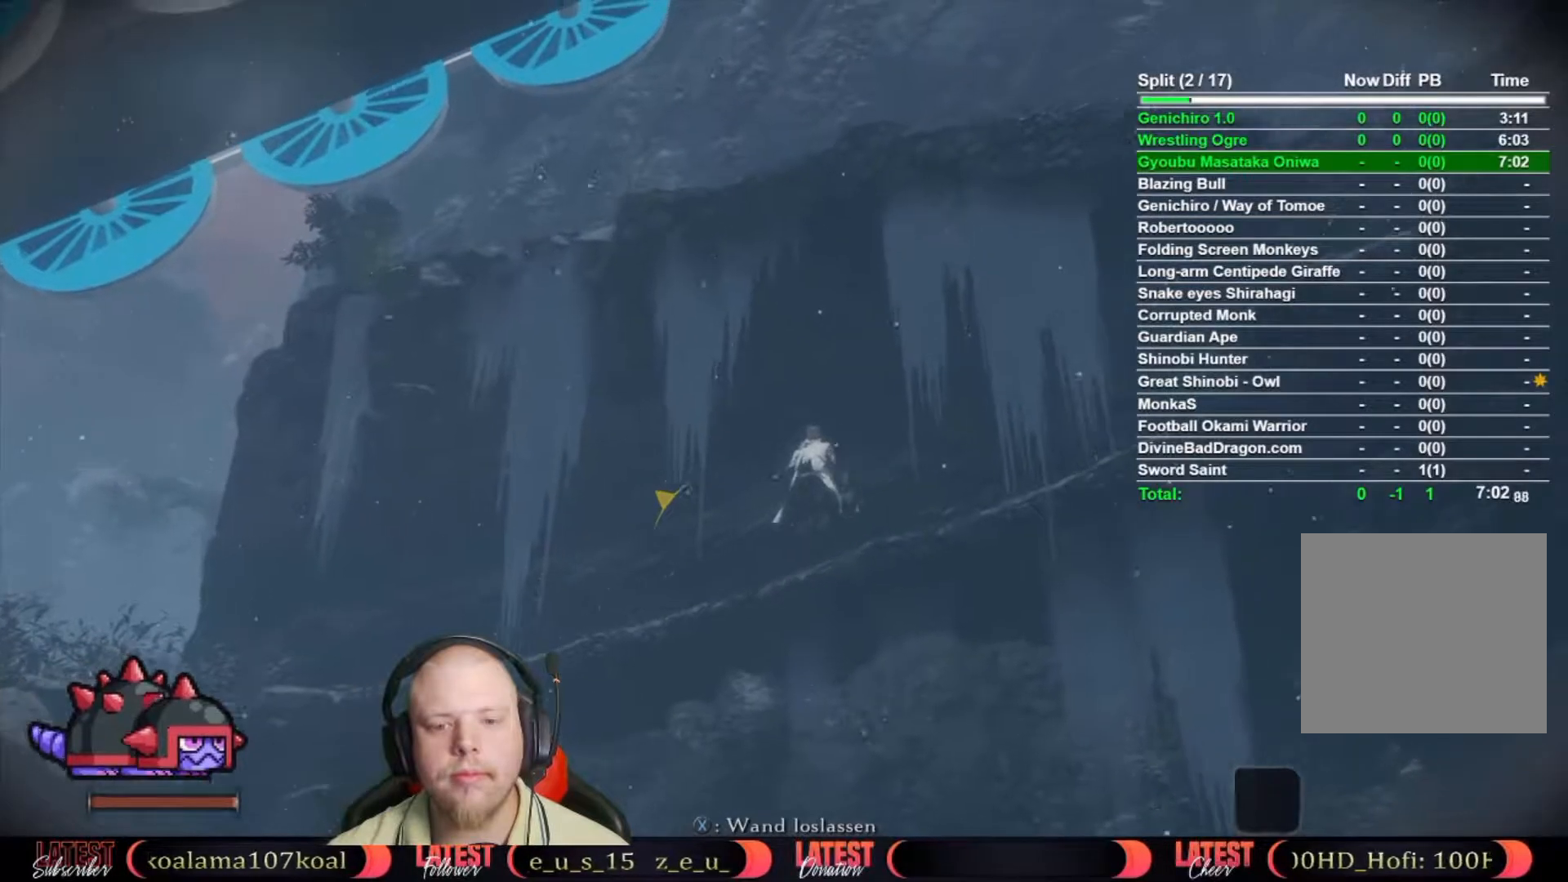
{"buttons": [], "left_stick": "right", "right_stick": "down"}
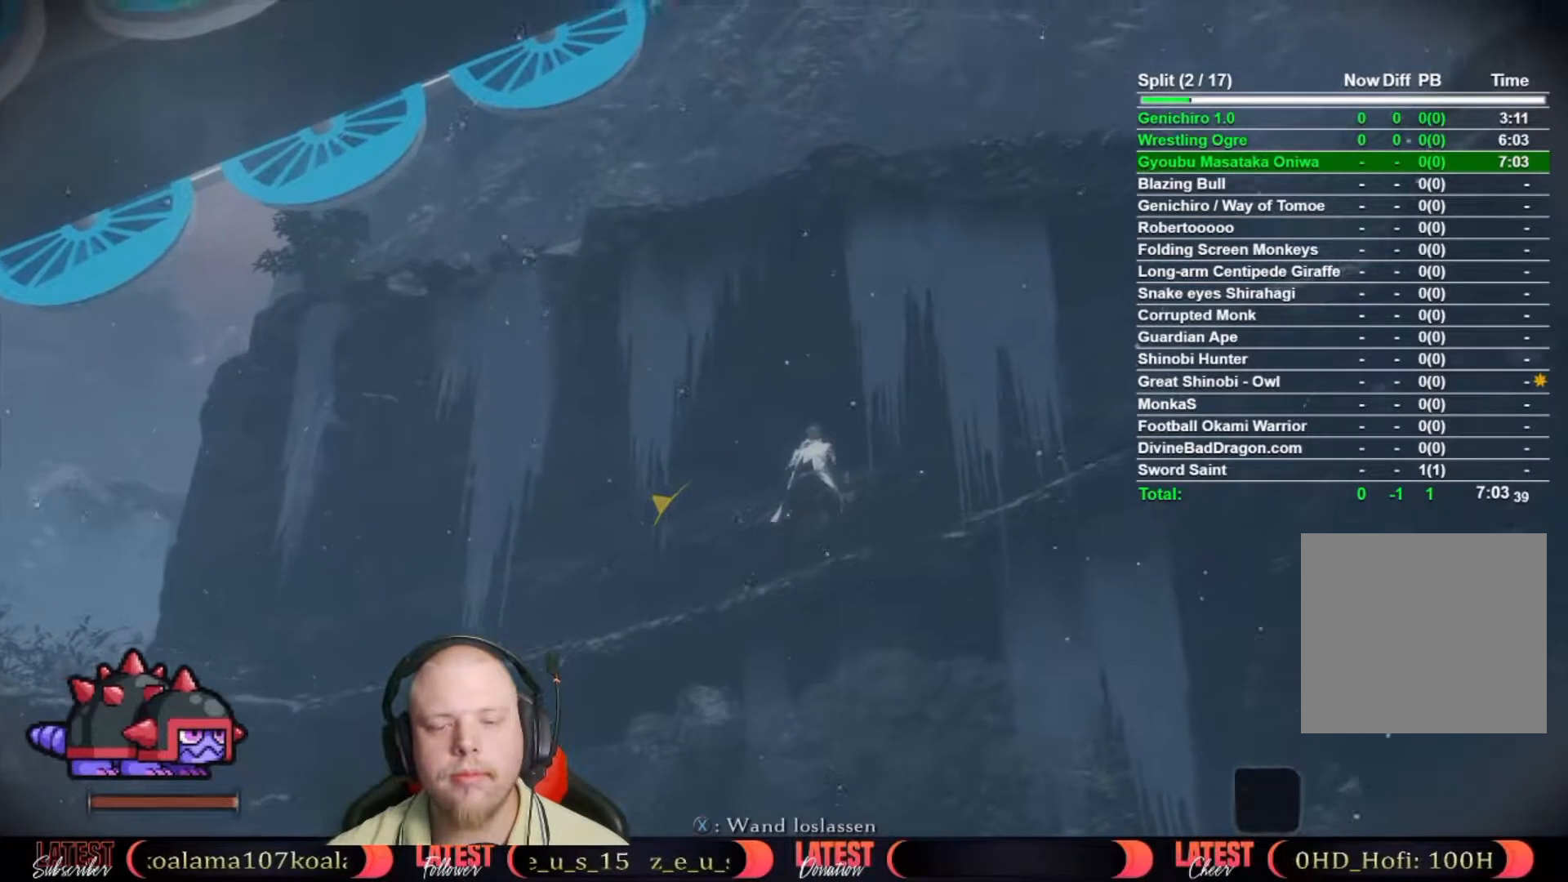
{"buttons": [], "left_stick": "right", "right_stick": "center"}
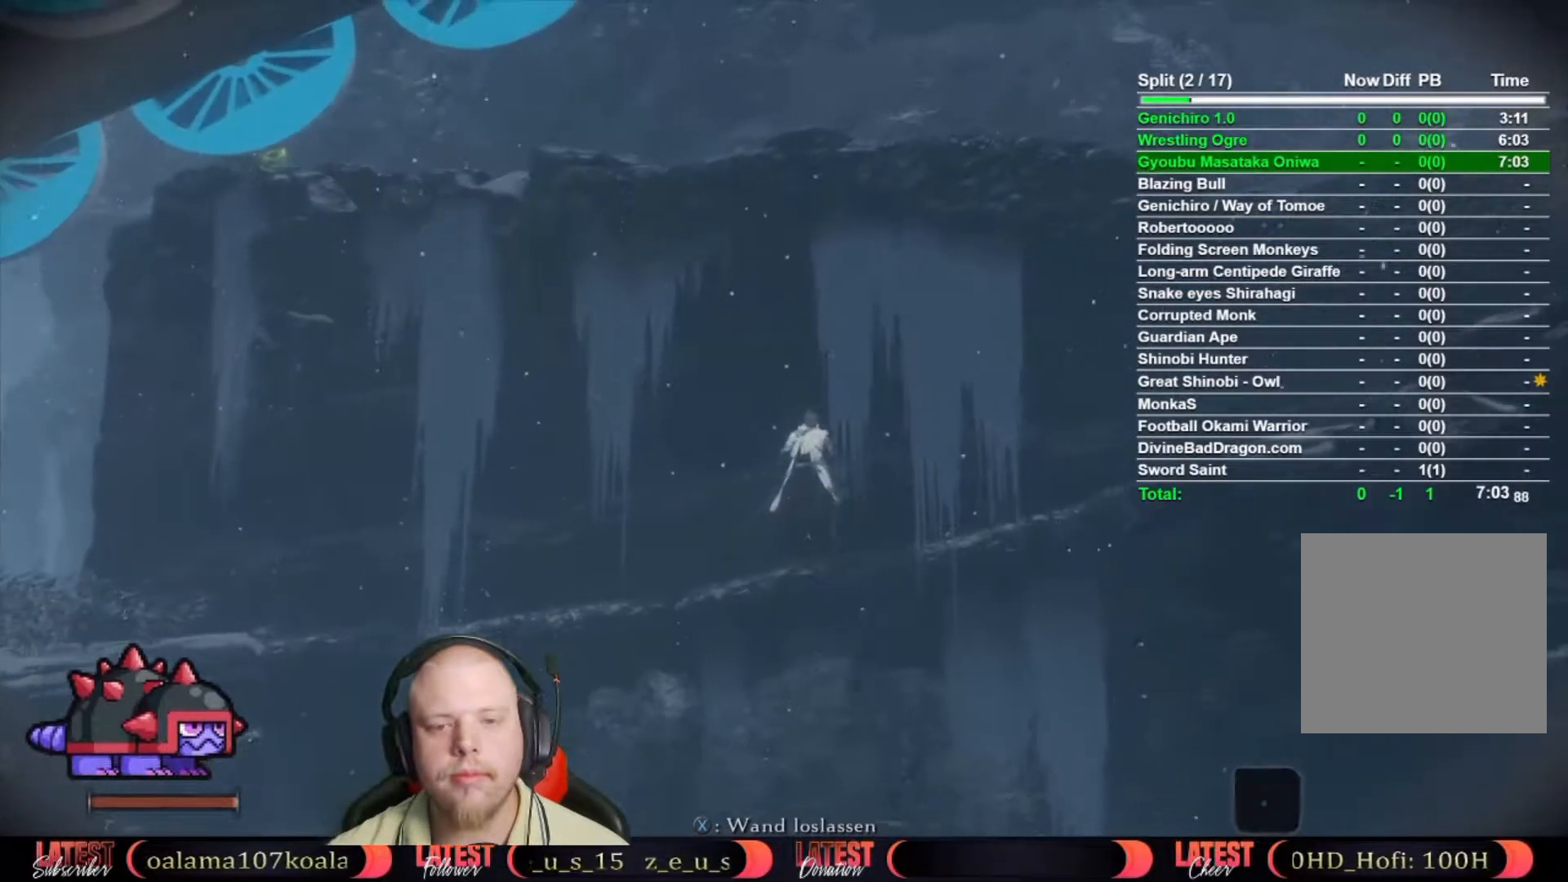
{"buttons": [], "left_stick": "center", "right_stick": "center"}
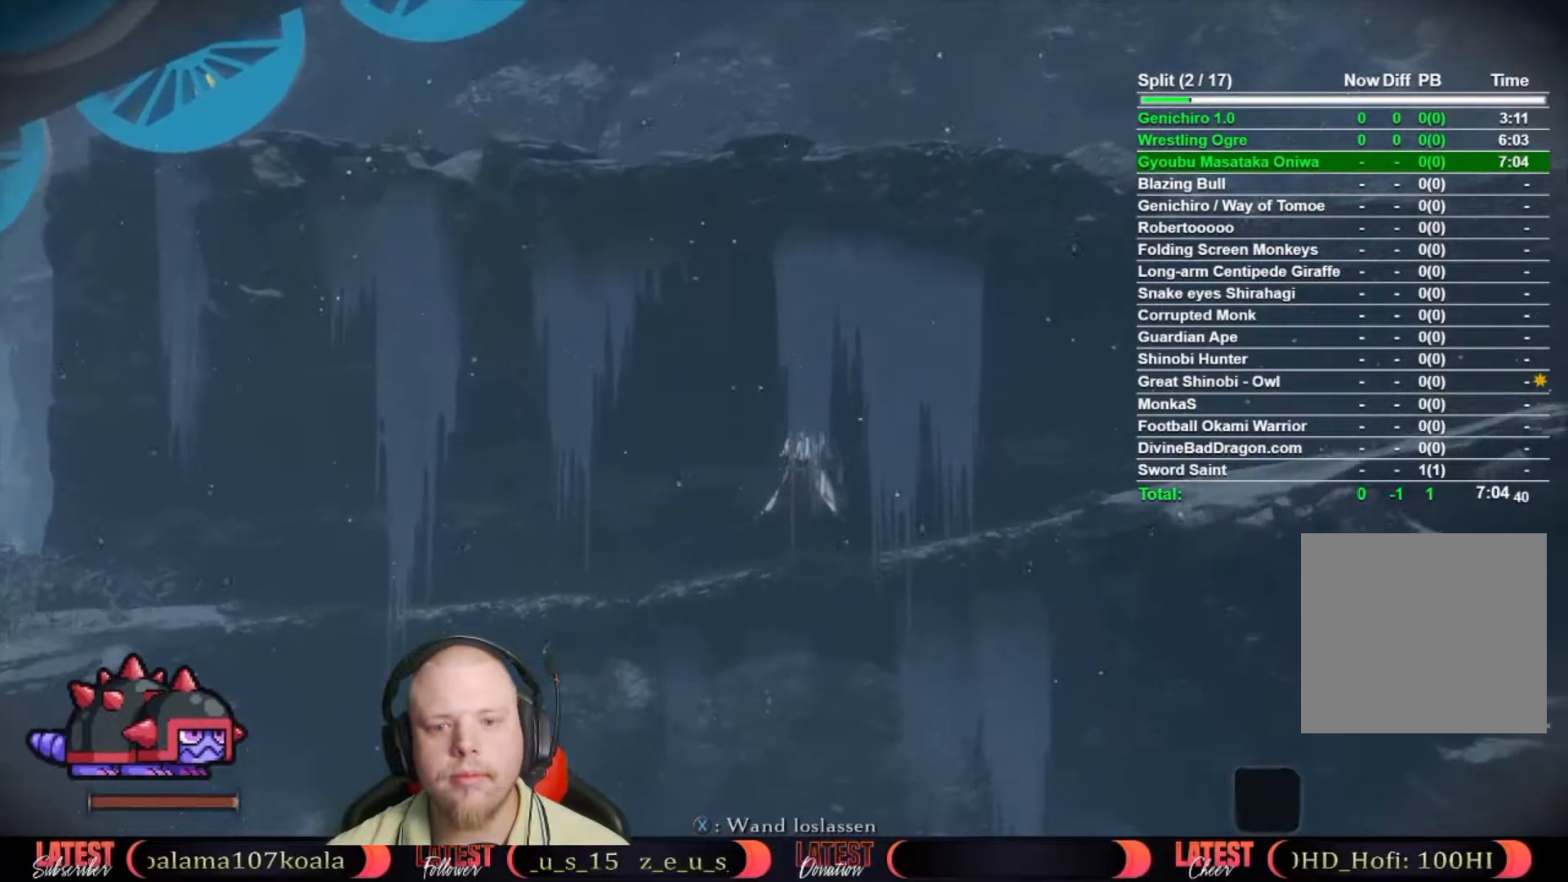
{"buttons": [], "left_stick": "center", "right_stick": "center"}
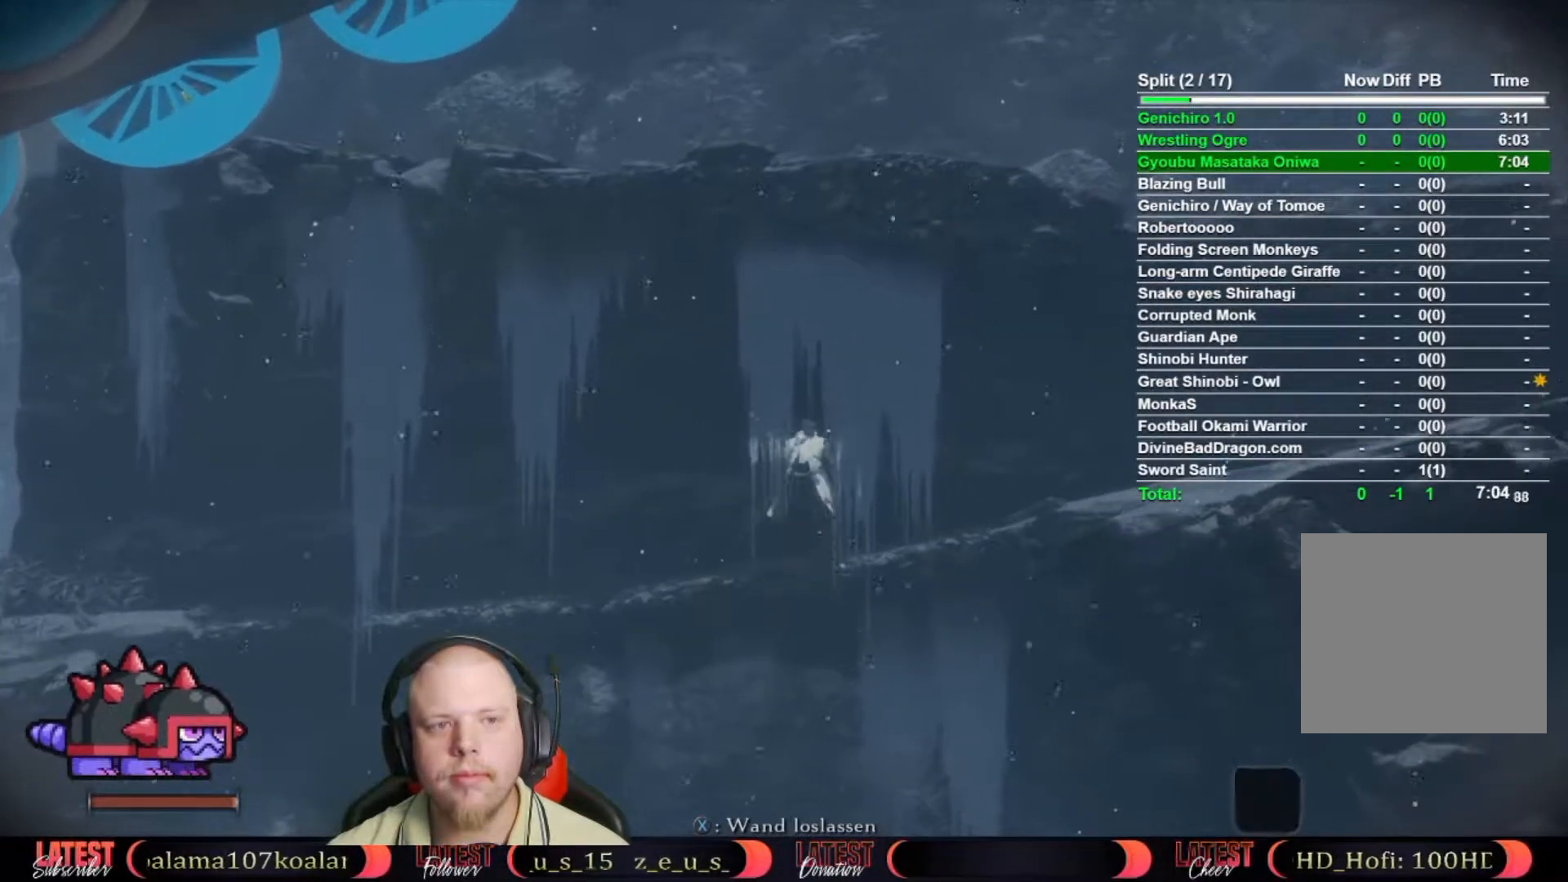
{"buttons": [], "left_stick": "down-right", "right_stick": "center"}